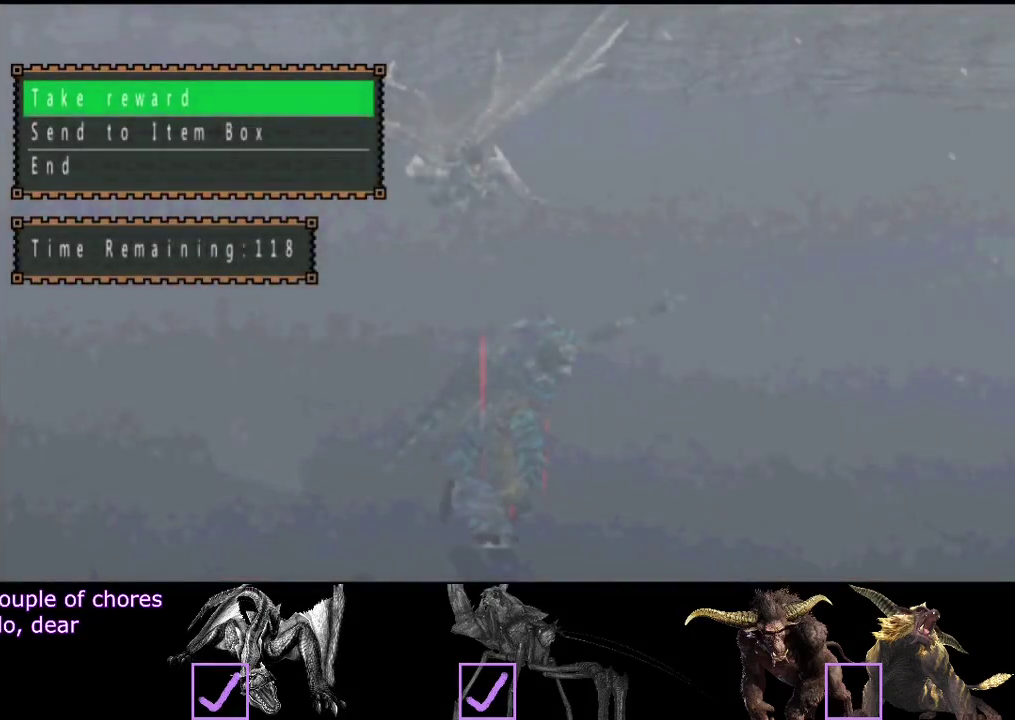
Gameplay with a controller (PlayStation layout); each line is a JSON object with the inputs held at the frame after it. "events" lists button and stick changes between this image and that frame as [ms after this image, input, new state], when the widget could be followed in between. Not read: L3 R3.
{"buttons": ["CROSS"], "left_stick": "center", "right_stick": "center", "events": [[133, "DPAD_DOWN", "down"], [267, "DPAD_DOWN", "up"], [367, "CROSS", "down"]]}
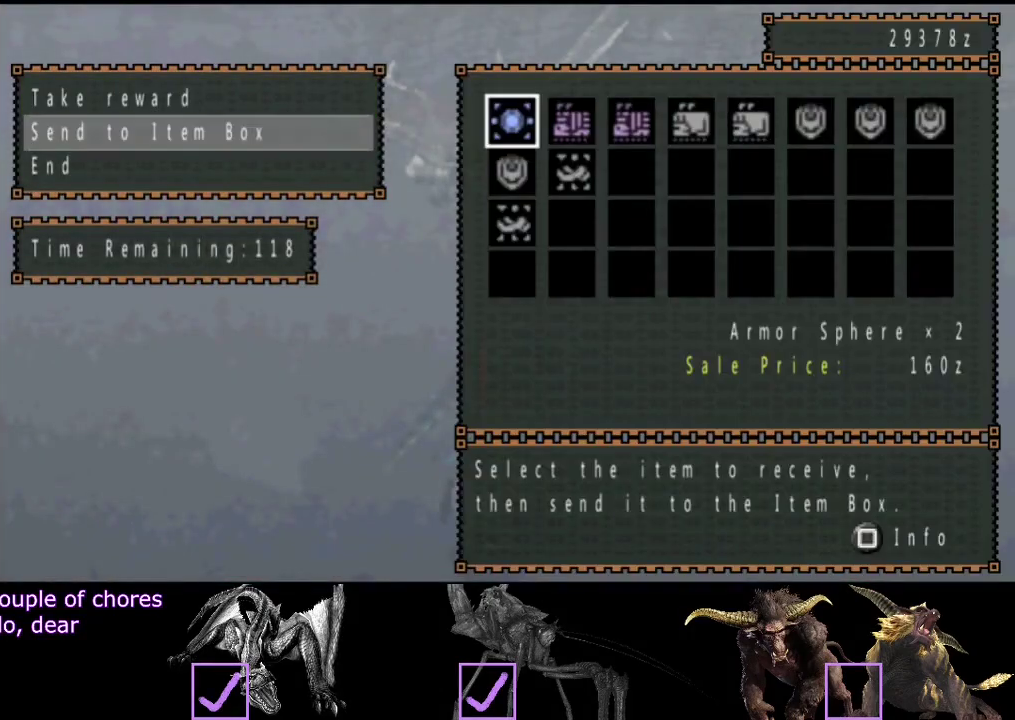
{"buttons": [], "left_stick": "center", "right_stick": "center", "events": [[33, "CROSS", "up"]]}
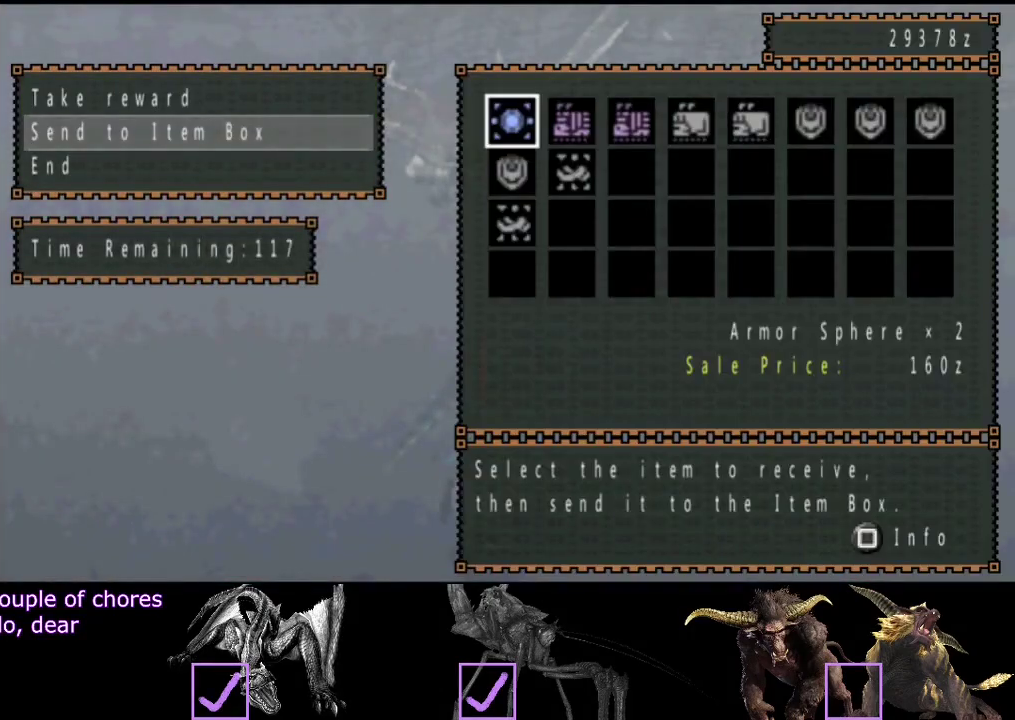
{"buttons": [], "left_stick": "center", "right_stick": "center", "events": []}
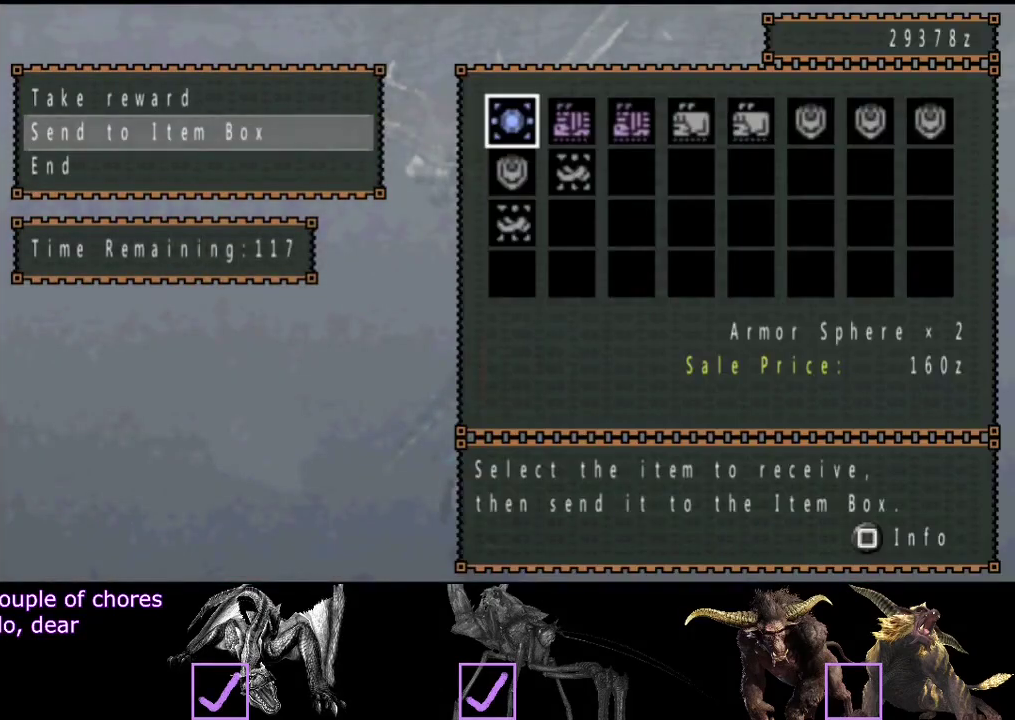
{"buttons": [], "left_stick": "center", "right_stick": "center", "events": []}
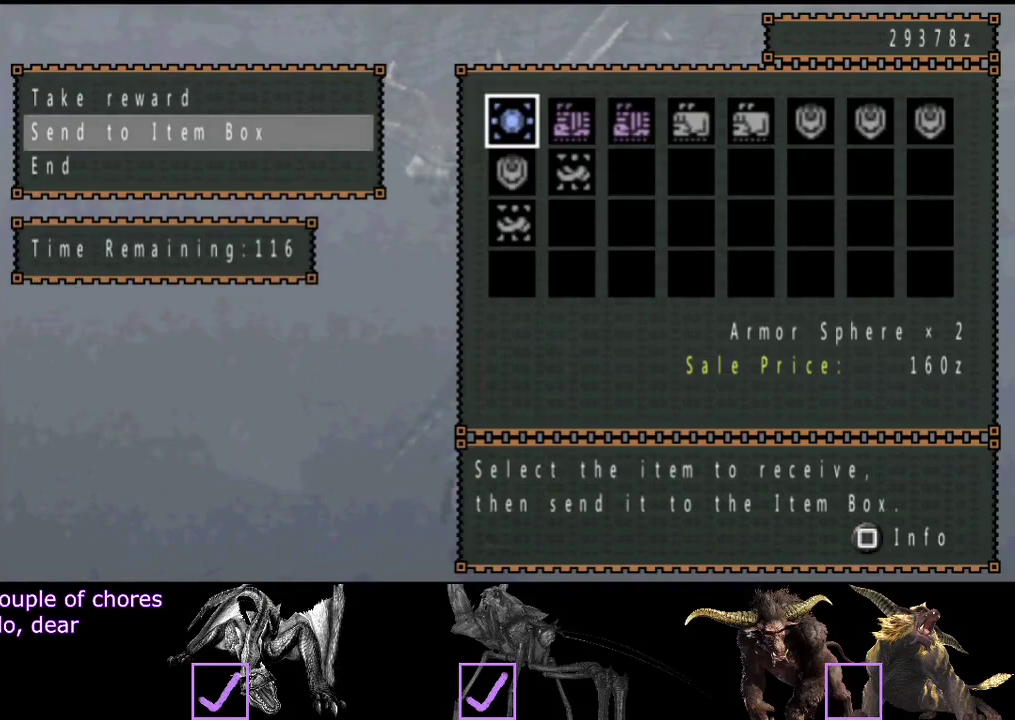
{"buttons": ["CROSS"], "left_stick": "center", "right_stick": "center", "events": [[383, "DPAD_RIGHT", "down"], [450, "CROSS", "down"], [450, "DPAD_RIGHT", "up"]]}
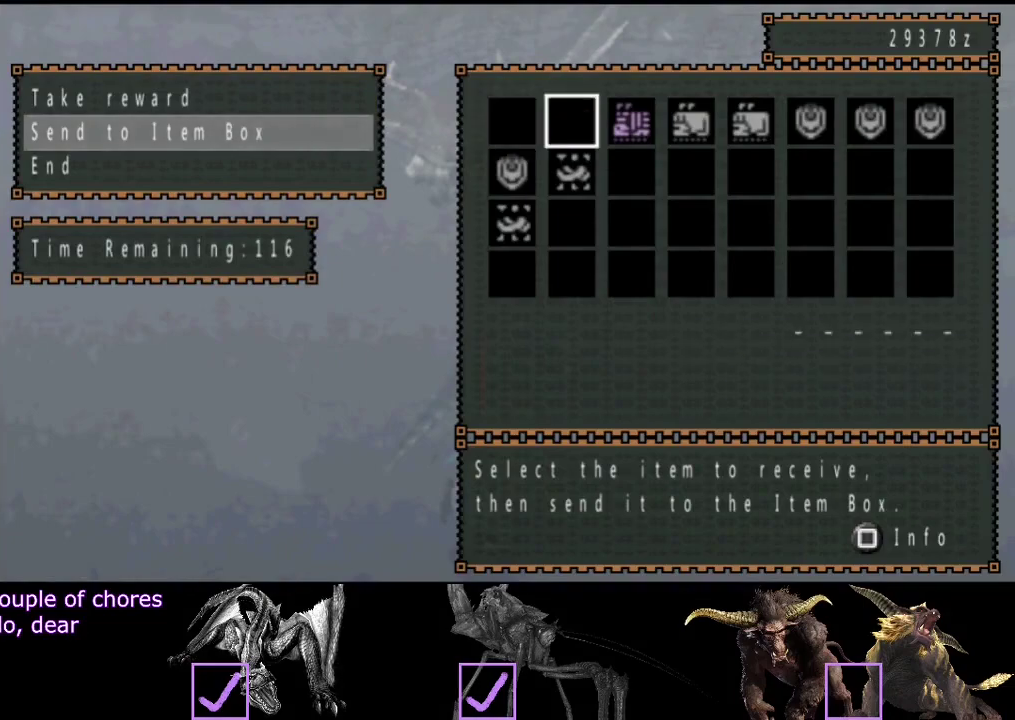
{"buttons": [], "left_stick": "center", "right_stick": "center", "events": [[17, "CROSS", "up"], [50, "DPAD_RIGHT", "down"], [150, "DPAD_RIGHT", "up"], [367, "DPAD_DOWN", "down"], [467, "DPAD_DOWN", "up"]]}
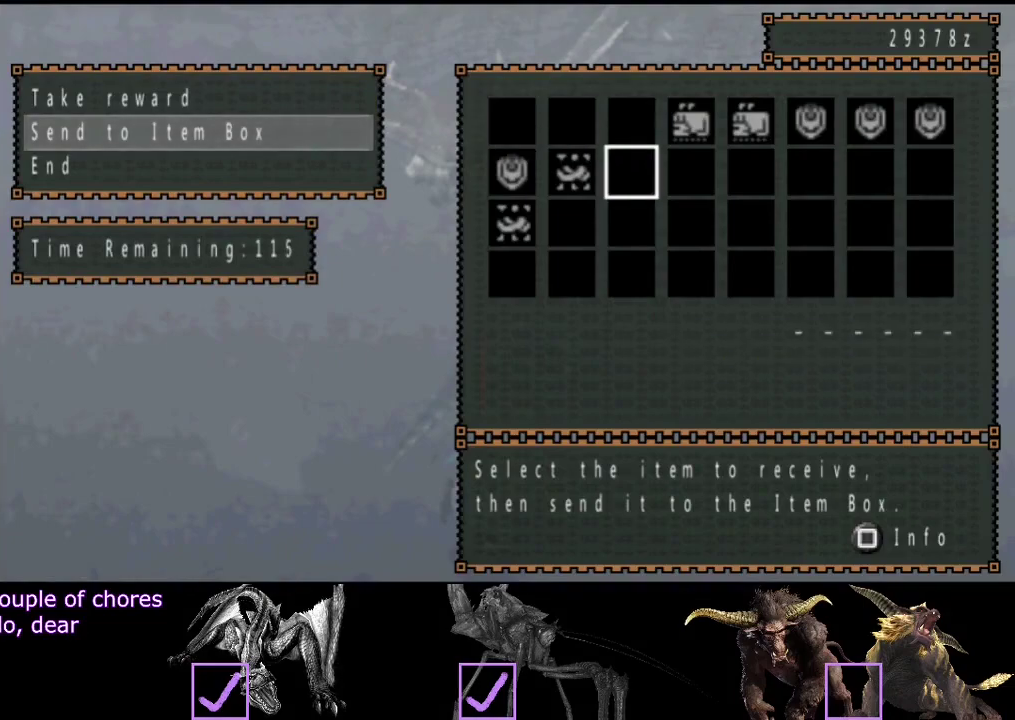
{"buttons": [], "left_stick": "center", "right_stick": "center", "events": [[33, "DPAD_LEFT", "down"], [133, "DPAD_LEFT", "up"], [200, "DPAD_LEFT", "down"], [333, "DPAD_LEFT", "up"], [367, "DPAD_DOWN", "down"], [500, "DPAD_DOWN", "up"]]}
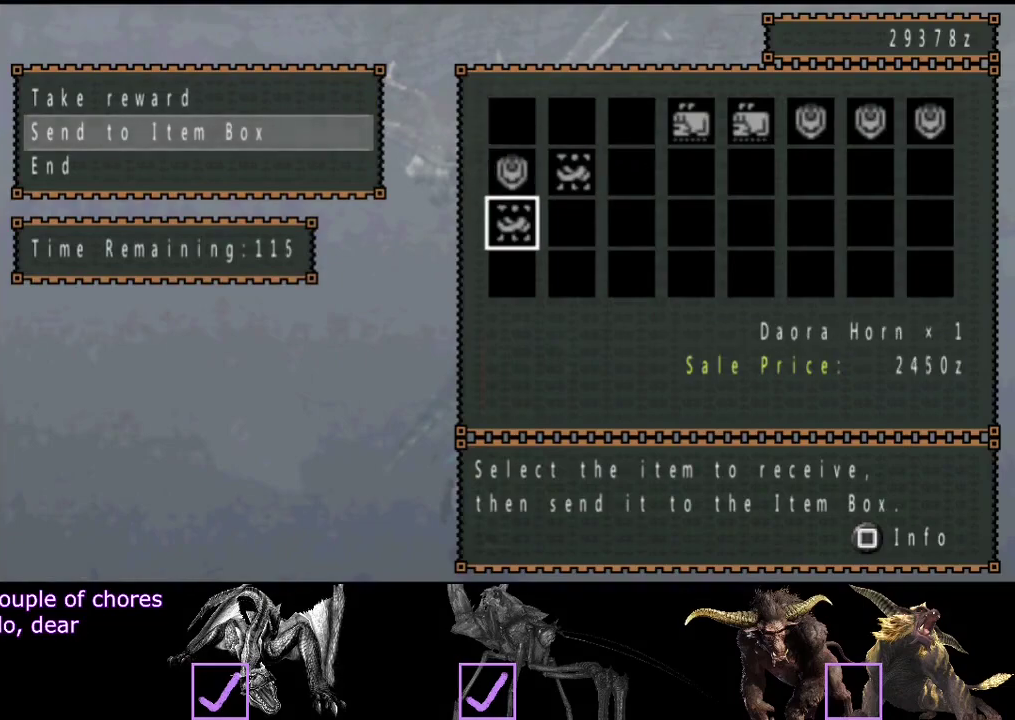
{"buttons": ["DPAD_LEFT"], "left_stick": "center", "right_stick": "center", "events": [[167, "DPAD_UP", "down"], [267, "DPAD_UP", "up"], [400, "DPAD_LEFT", "down"]]}
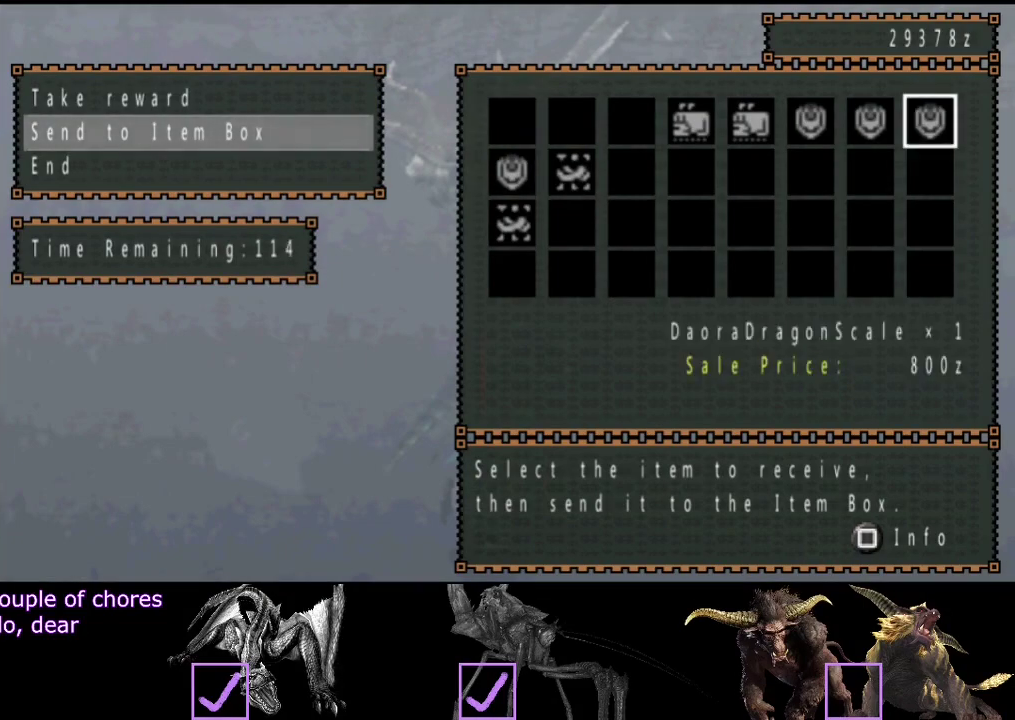
{"buttons": ["DPAD_LEFT"], "left_stick": "center", "right_stick": "center", "events": [[83, "DPAD_LEFT", "up"], [150, "DPAD_LEFT", "down"], [250, "DPAD_LEFT", "up"], [350, "DPAD_LEFT", "down"]]}
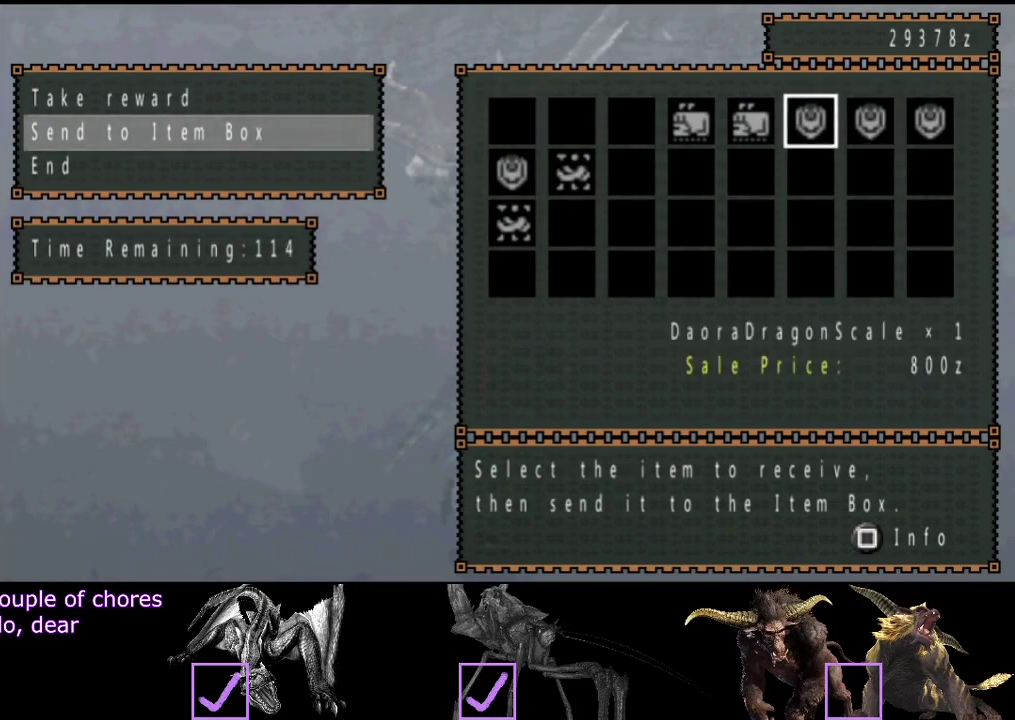
{"buttons": [], "left_stick": "center", "right_stick": "center", "events": [[50, "DPAD_LEFT", "up"], [183, "DPAD_RIGHT", "down"], [283, "DPAD_RIGHT", "up"], [350, "DPAD_RIGHT", "down"], [433, "DPAD_RIGHT", "up"]]}
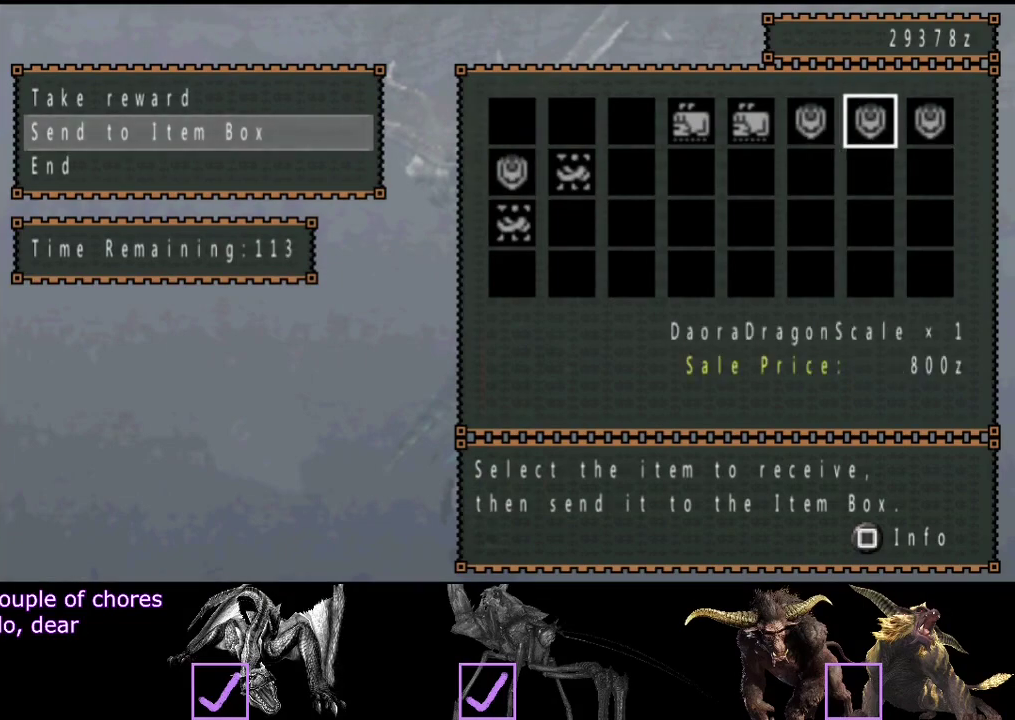
{"buttons": ["DPAD_DOWN"], "left_stick": "center", "right_stick": "center", "events": [[17, "DPAD_RIGHT", "down"], [100, "DPAD_RIGHT", "up"], [233, "DPAD_RIGHT", "down"], [333, "DPAD_DOWN", "down"], [333, "DPAD_RIGHT", "up"]]}
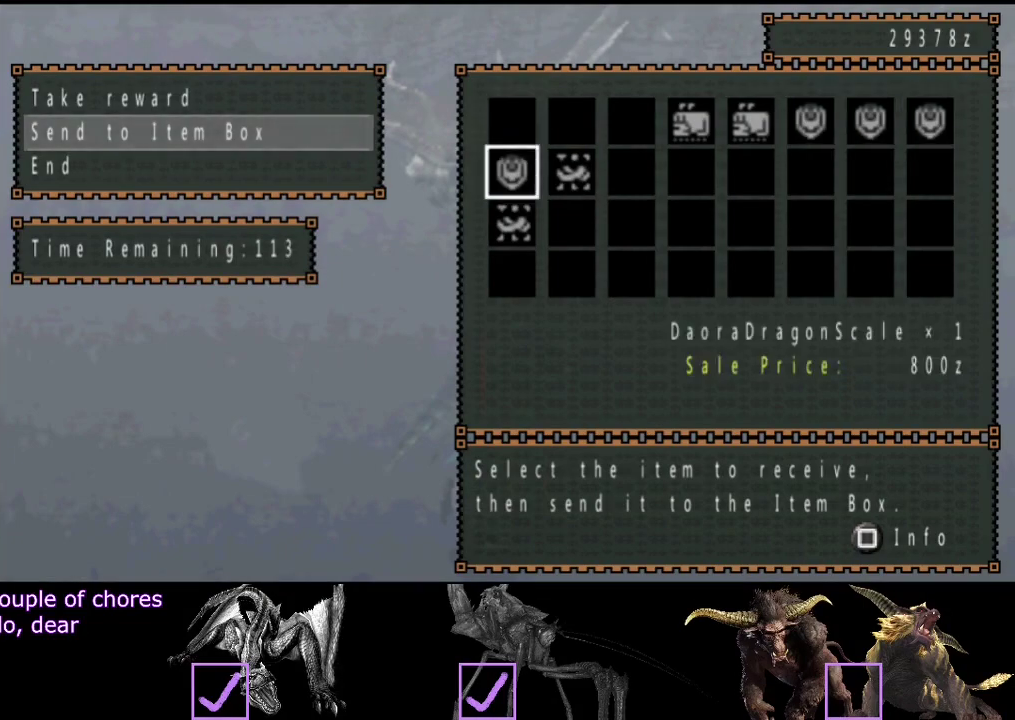
{"buttons": ["DPAD_DOWN"], "left_stick": "center", "right_stick": "center", "events": [[17, "DPAD_DOWN", "up"], [67, "DPAD_RIGHT", "down"], [200, "DPAD_RIGHT", "up"], [433, "DPAD_DOWN", "down"]]}
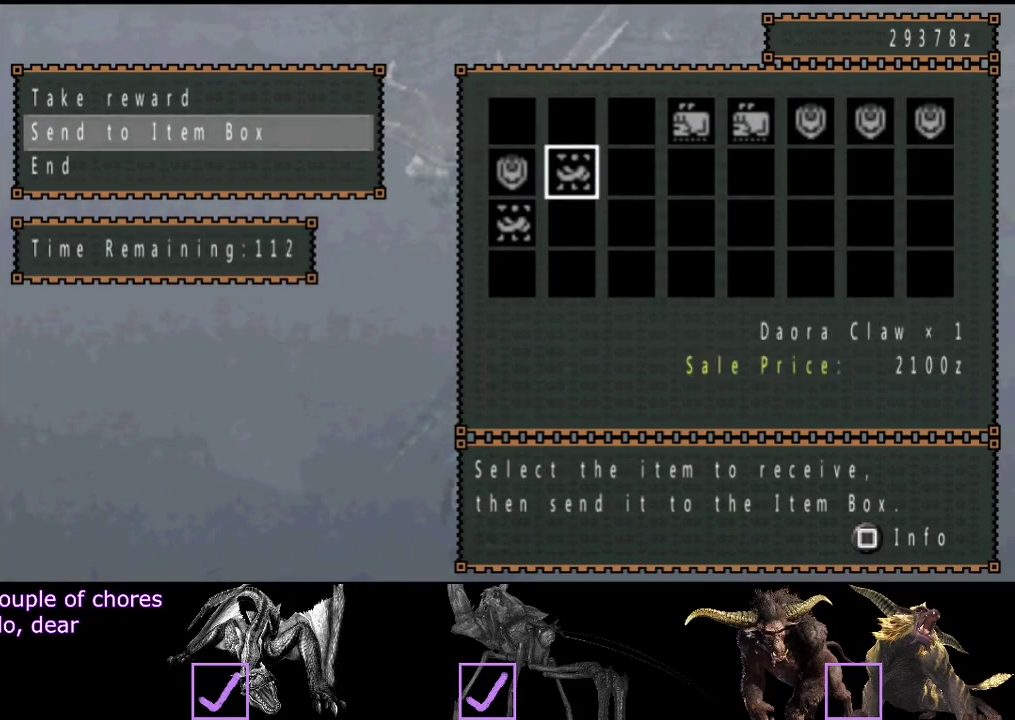
{"buttons": [], "left_stick": "center", "right_stick": "center", "events": [[33, "DPAD_DOWN", "up"], [67, "DPAD_LEFT", "down"], [200, "DPAD_LEFT", "up"]]}
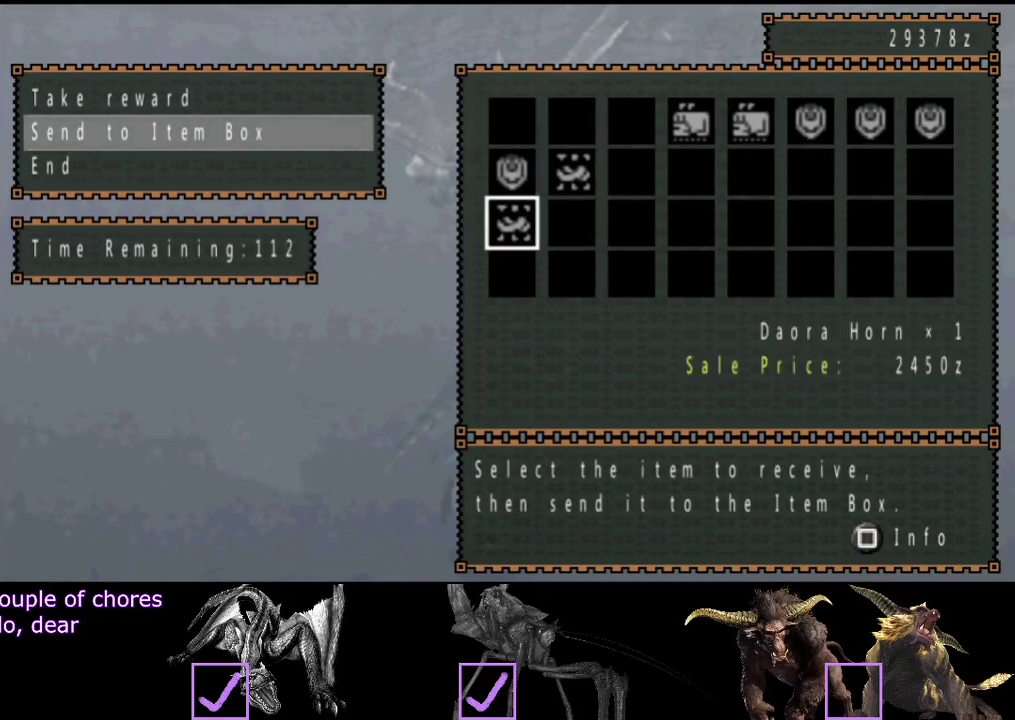
{"buttons": ["CROSS"], "left_stick": "center", "right_stick": "center", "events": [[300, "CIRCLE", "down"], [400, "CIRCLE", "up"], [400, "DPAD_DOWN", "down"], [467, "DPAD_DOWN", "up"], [500, "CROSS", "down"]]}
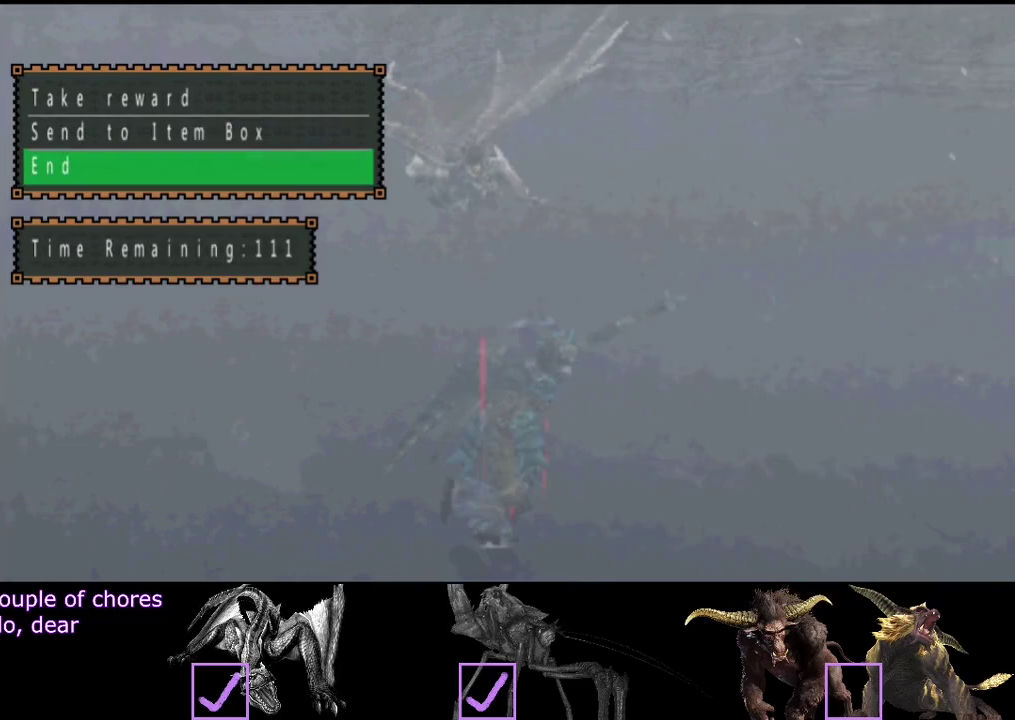
{"buttons": [], "left_stick": "center", "right_stick": "center", "events": [[67, "CROSS", "up"], [67, "DPAD_LEFT", "down"], [117, "DPAD_LEFT", "up"]]}